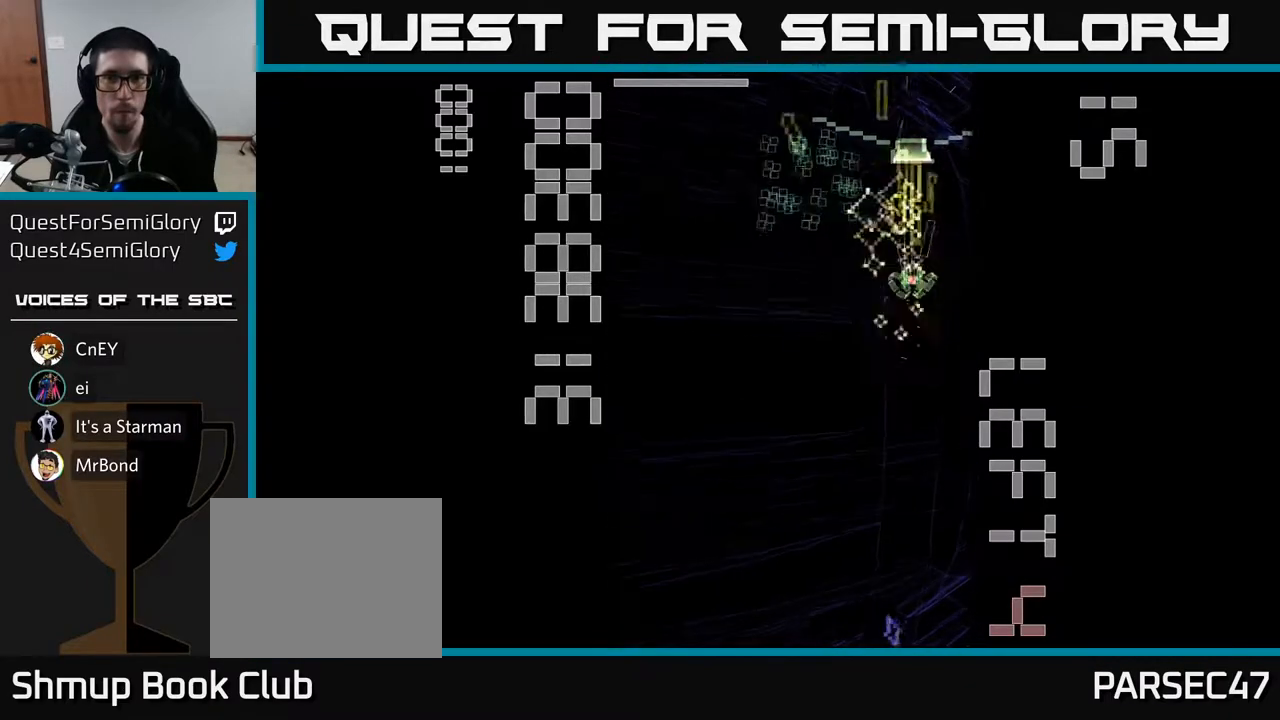
Gameplay with a controller (Xbox layout); each line is a JSON object with the inputs held at the frame after it. "events" lists button and stick changes between this image and that frame as [ms after this image, input, new state], when the widget could be followed in between. Not read: L3 R3 right_stick.
{"buttons": ["X", "R2", "DPAD_LEFT"], "left_stick": "center", "events": [[117, "DPAD_DOWN", "down"], [367, "DPAD_DOWN", "up"], [367, "DPAD_LEFT", "down"]]}
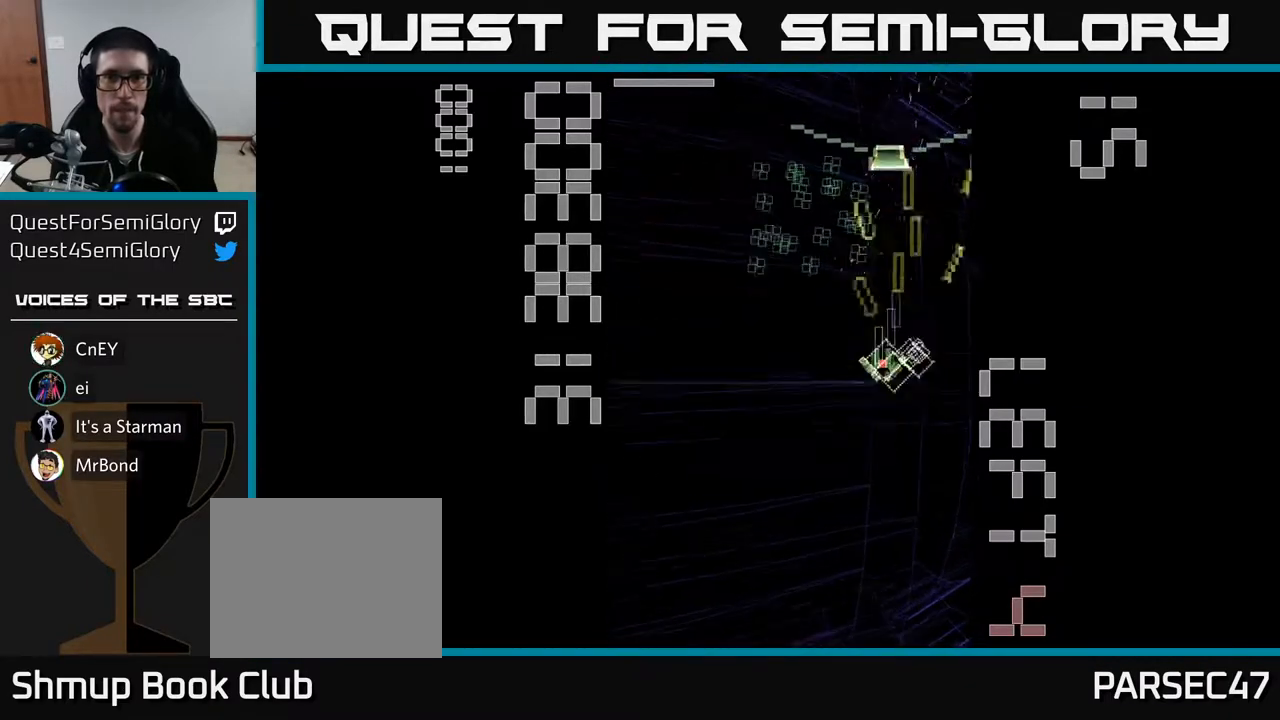
{"buttons": ["R2"], "left_stick": "center", "events": [[50, "DPAD_UP", "down"], [83, "DPAD_LEFT", "up"], [450, "X", "up"], [500, "DPAD_UP", "up"]]}
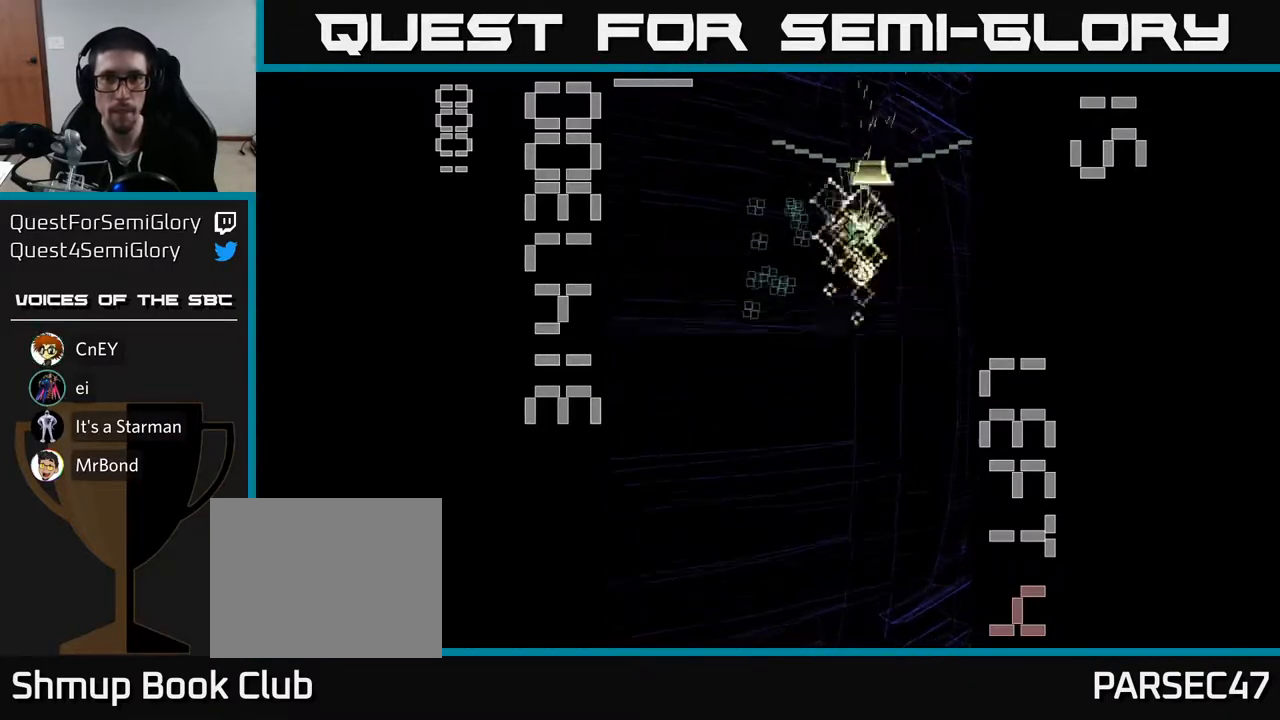
{"buttons": ["X", "R2", "DPAD_DOWN"], "left_stick": "center", "events": [[50, "X", "down"], [67, "DPAD_DOWN", "down"]]}
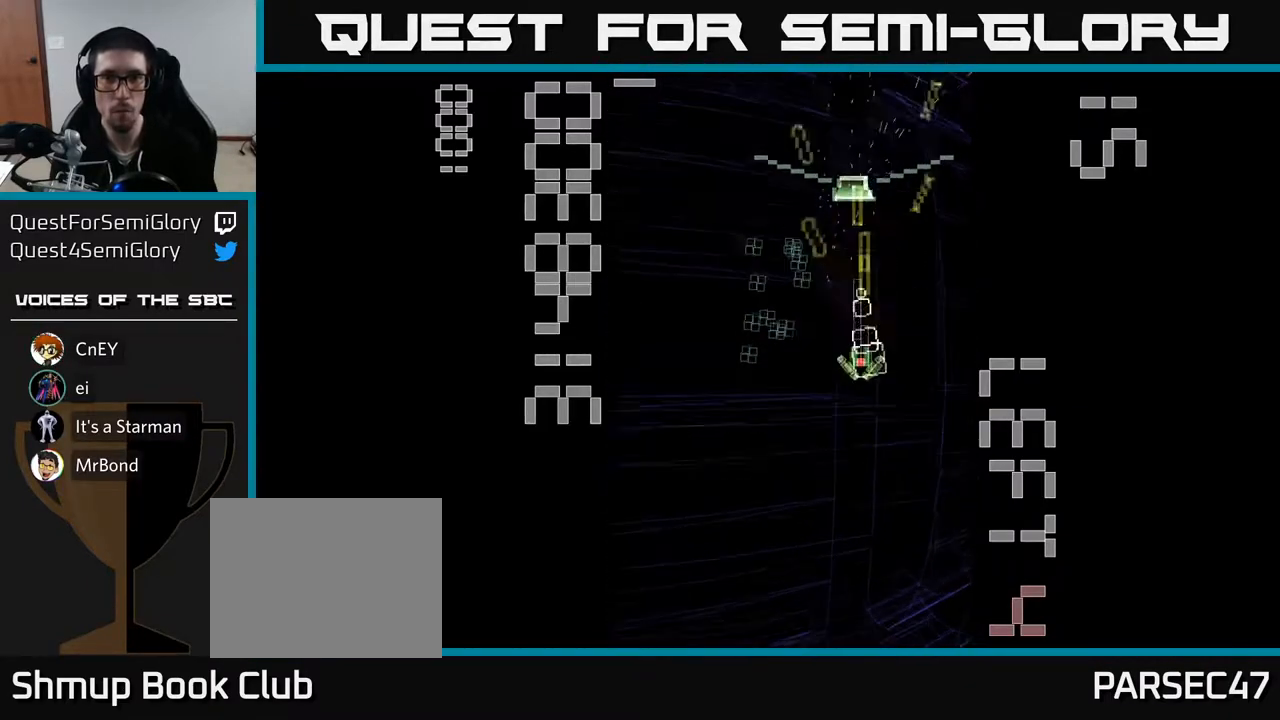
{"buttons": ["R2", "DPAD_UP"], "left_stick": "center", "events": [[117, "DPAD_DOWN", "up"], [117, "DPAD_LEFT", "down"], [183, "DPAD_UP", "down"], [217, "DPAD_LEFT", "up"], [500, "X", "up"]]}
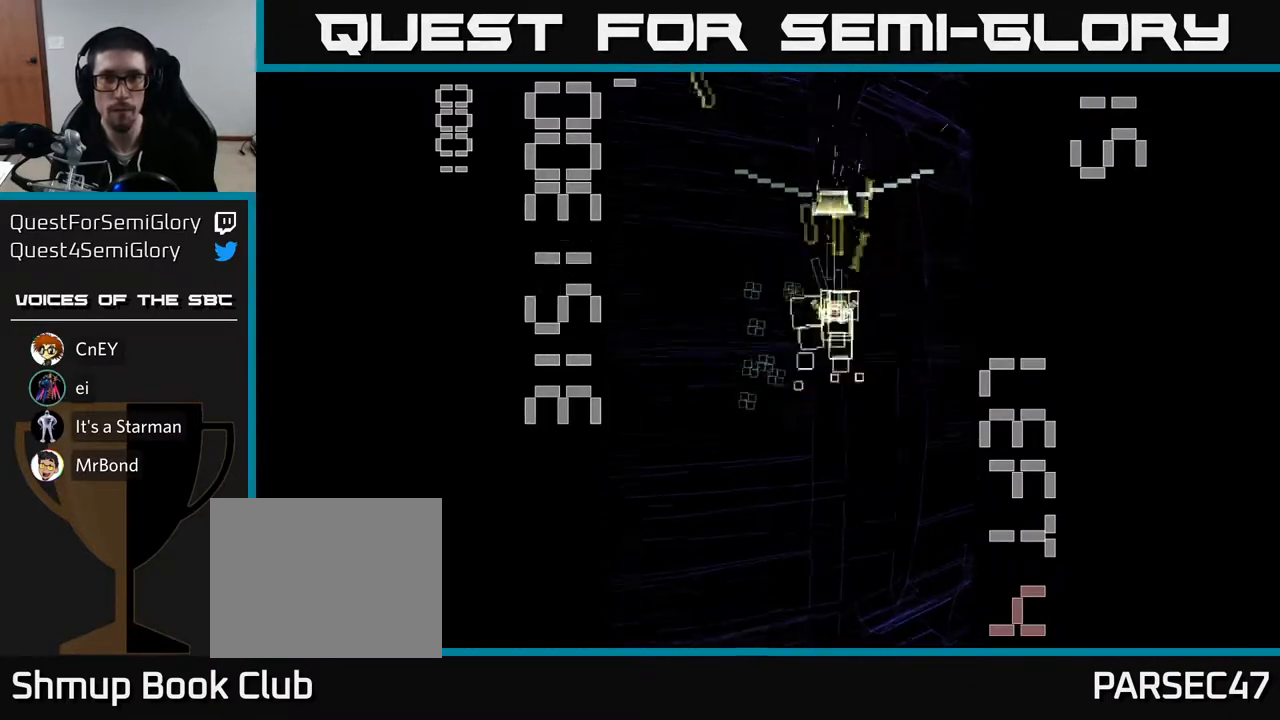
{"buttons": ["R2", "DPAD_DOWN"], "left_stick": "center", "events": [[50, "DPAD_LEFT", "down"], [117, "DPAD_UP", "up"], [183, "DPAD_DOWN", "down"], [217, "DPAD_LEFT", "up"]]}
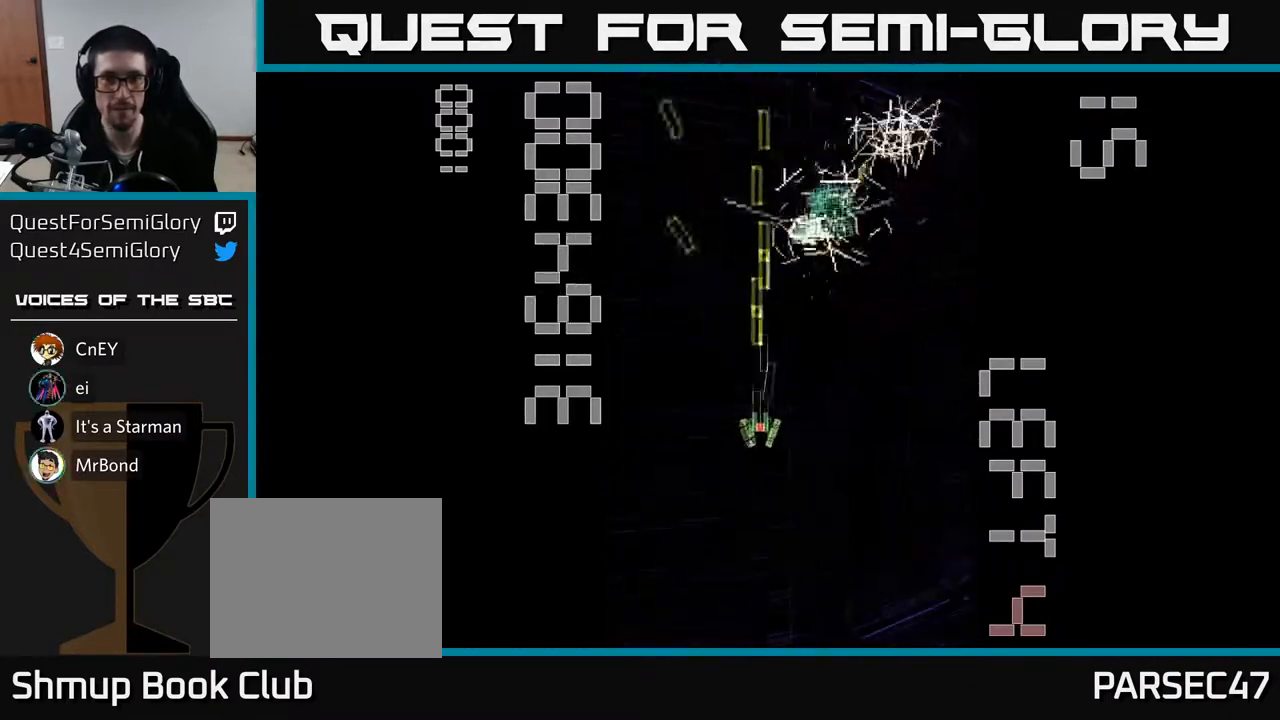
{"buttons": ["R2", "DPAD_UP"], "left_stick": "center", "events": [[100, "DPAD_RIGHT", "down"], [133, "DPAD_DOWN", "up"], [183, "DPAD_RIGHT", "up"], [183, "DPAD_UP", "down"]]}
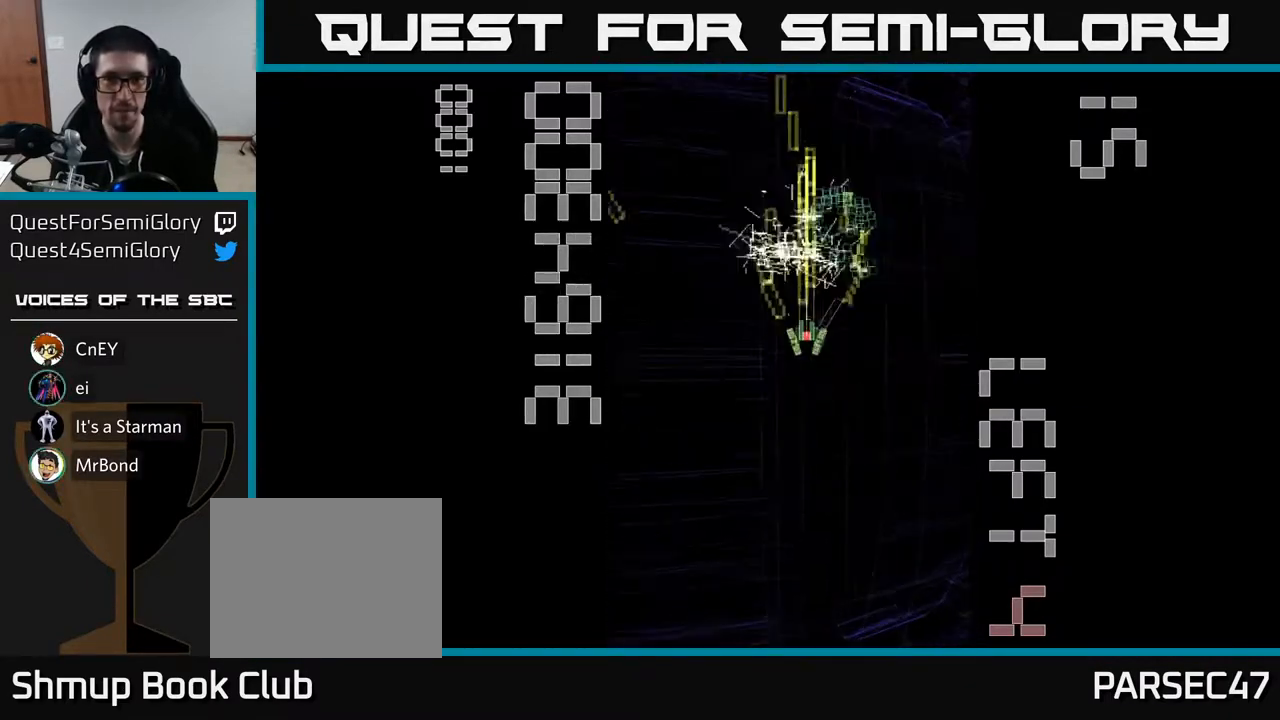
{"buttons": ["R2", "DPAD_DOWN", "DPAD_LEFT"], "left_stick": "center", "events": [[200, "DPAD_UP", "up"], [217, "DPAD_RIGHT", "down"], [317, "DPAD_DOWN", "down"], [317, "DPAD_RIGHT", "up"], [467, "DPAD_LEFT", "down"]]}
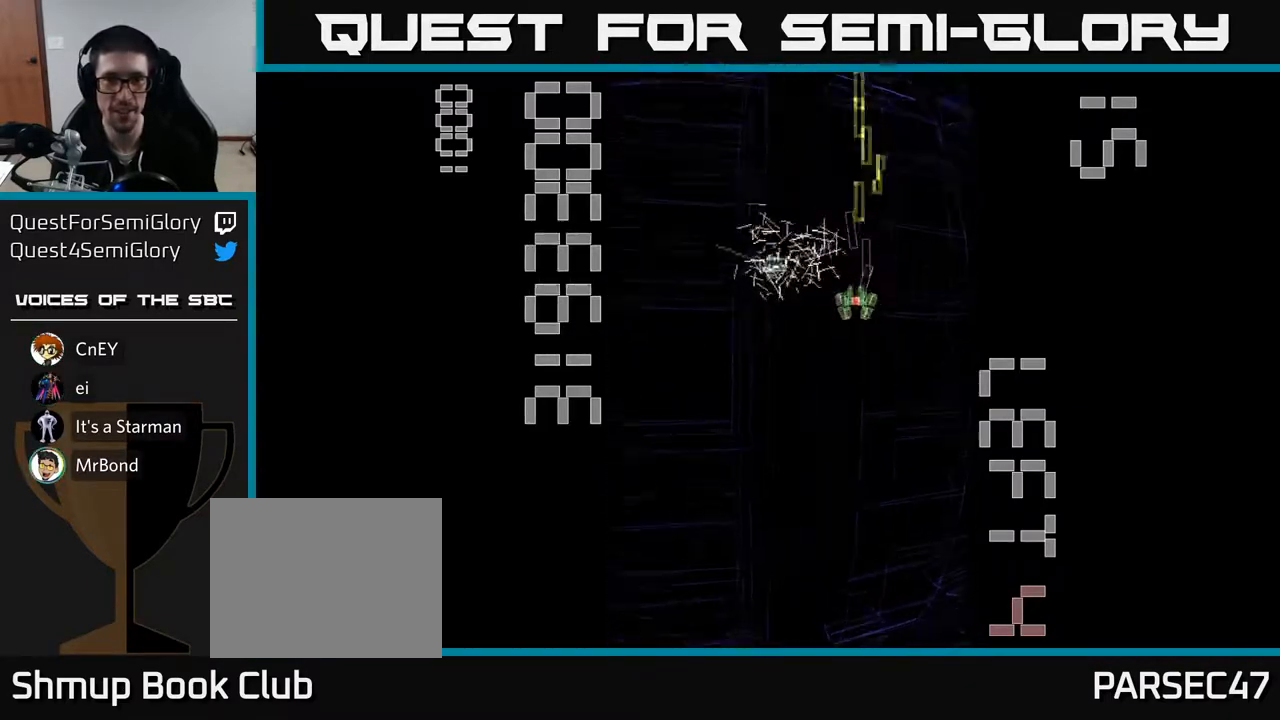
{"buttons": ["R2", "DPAD_DOWN", "DPAD_RIGHT"], "left_stick": "center", "events": [[167, "DPAD_DOWN", "up"], [333, "DPAD_LEFT", "up"], [367, "DPAD_DOWN", "down"], [400, "DPAD_RIGHT", "down"]]}
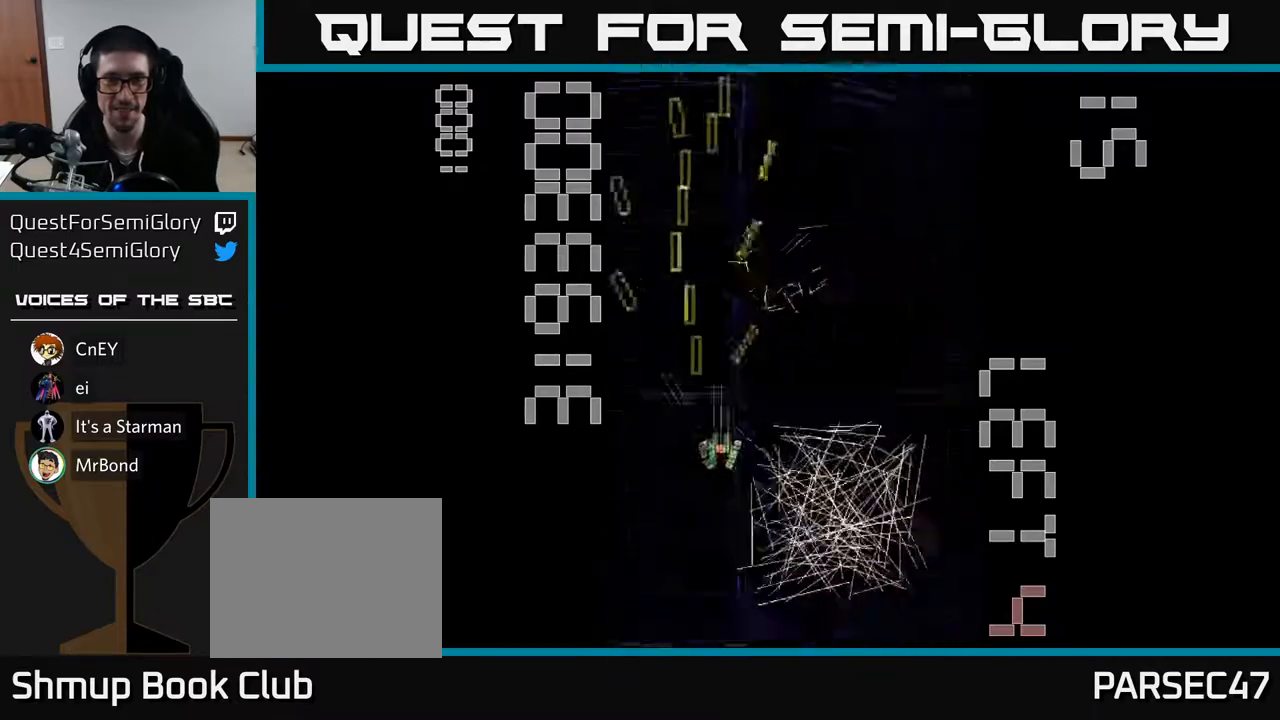
{"buttons": ["R2"], "left_stick": "center", "events": [[350, "DPAD_DOWN", "up"], [350, "DPAD_RIGHT", "up"]]}
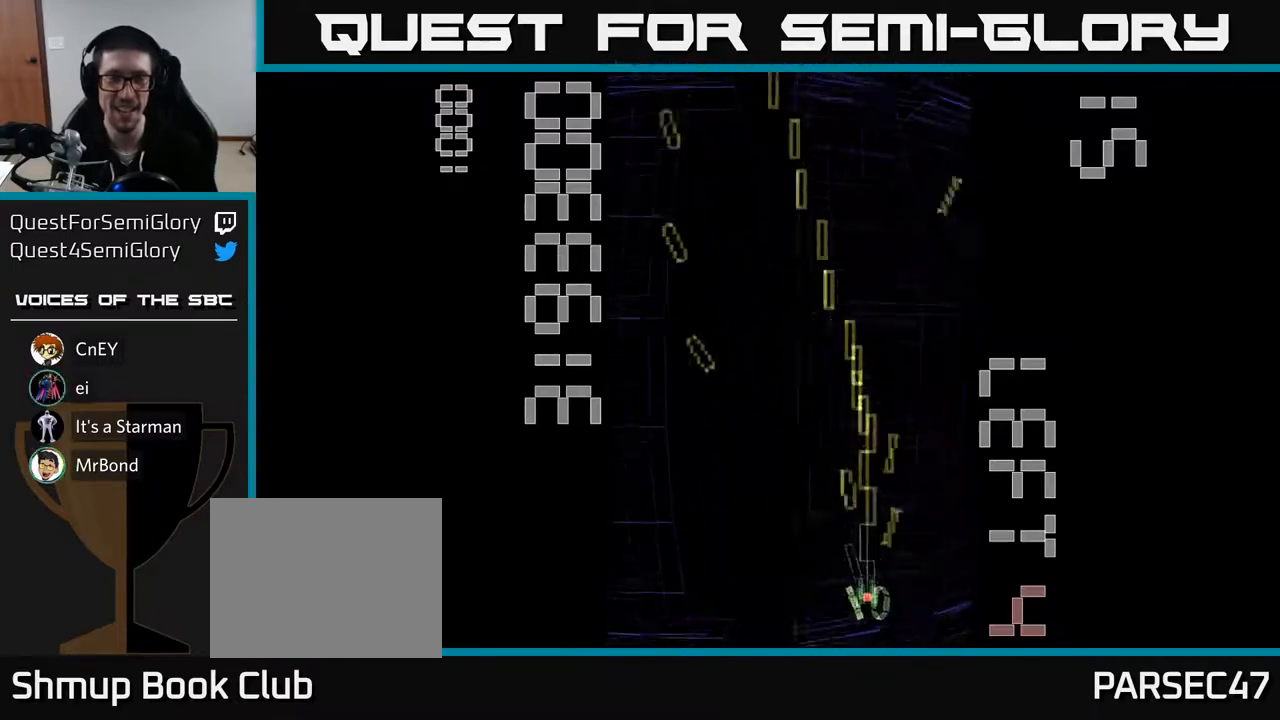
{"buttons": ["R2", "DPAD_UP", "DPAD_LEFT"], "left_stick": "center", "events": [[217, "R2", "up"], [383, "R2", "down"], [400, "DPAD_UP", "down"], [417, "DPAD_LEFT", "down"]]}
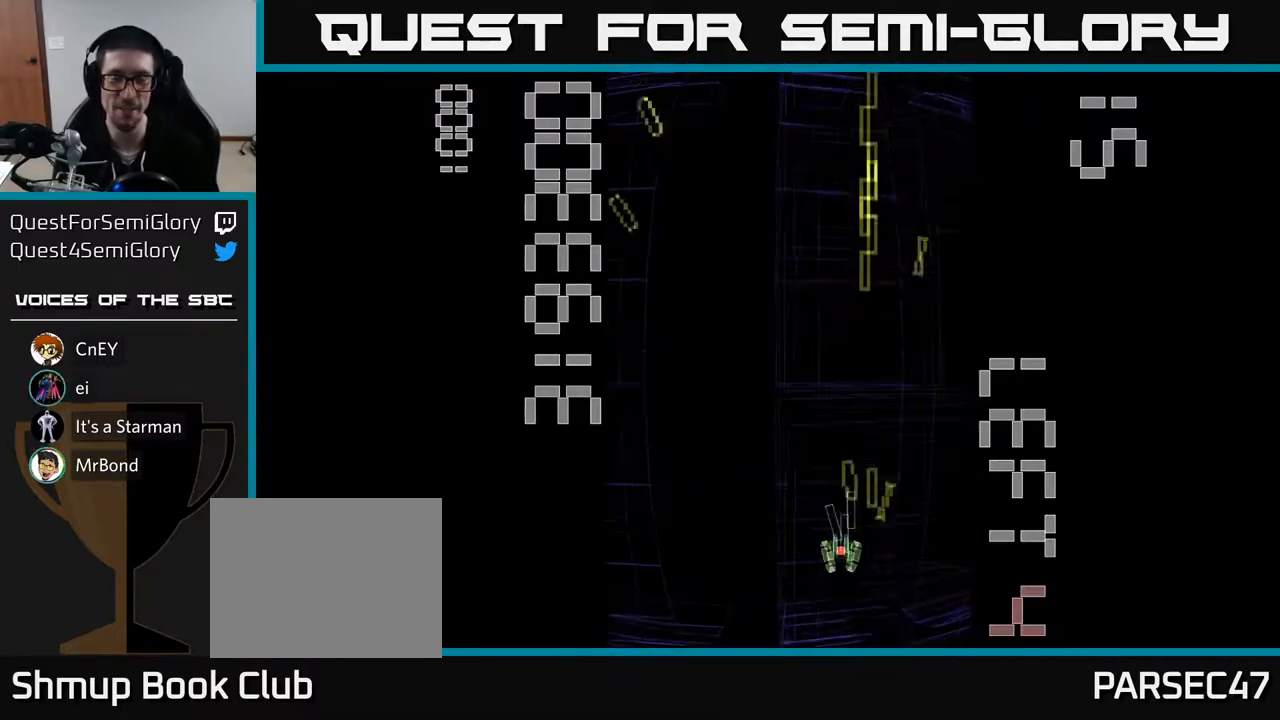
{"buttons": ["R2", "DPAD_RIGHT"], "left_stick": "center", "events": [[50, "DPAD_UP", "up"], [150, "DPAD_LEFT", "up"], [350, "DPAD_UP", "down"], [383, "DPAD_RIGHT", "down"], [417, "DPAD_UP", "up"]]}
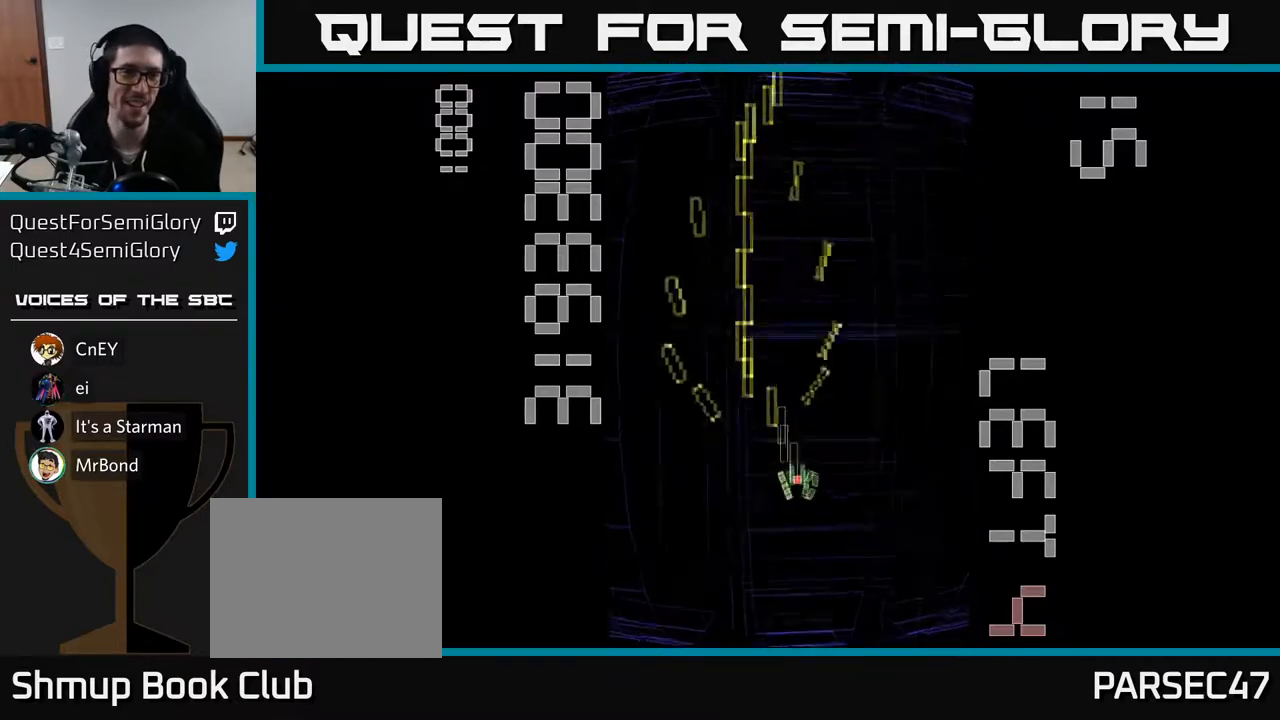
{"buttons": ["X", "R2", "DPAD_UP", "DPAD_RIGHT"], "left_stick": "center", "events": [[167, "DPAD_RIGHT", "up"], [233, "DPAD_LEFT", "down"], [450, "DPAD_LEFT", "up"], [450, "DPAD_UP", "down"], [483, "DPAD_RIGHT", "down"], [483, "X", "down"]]}
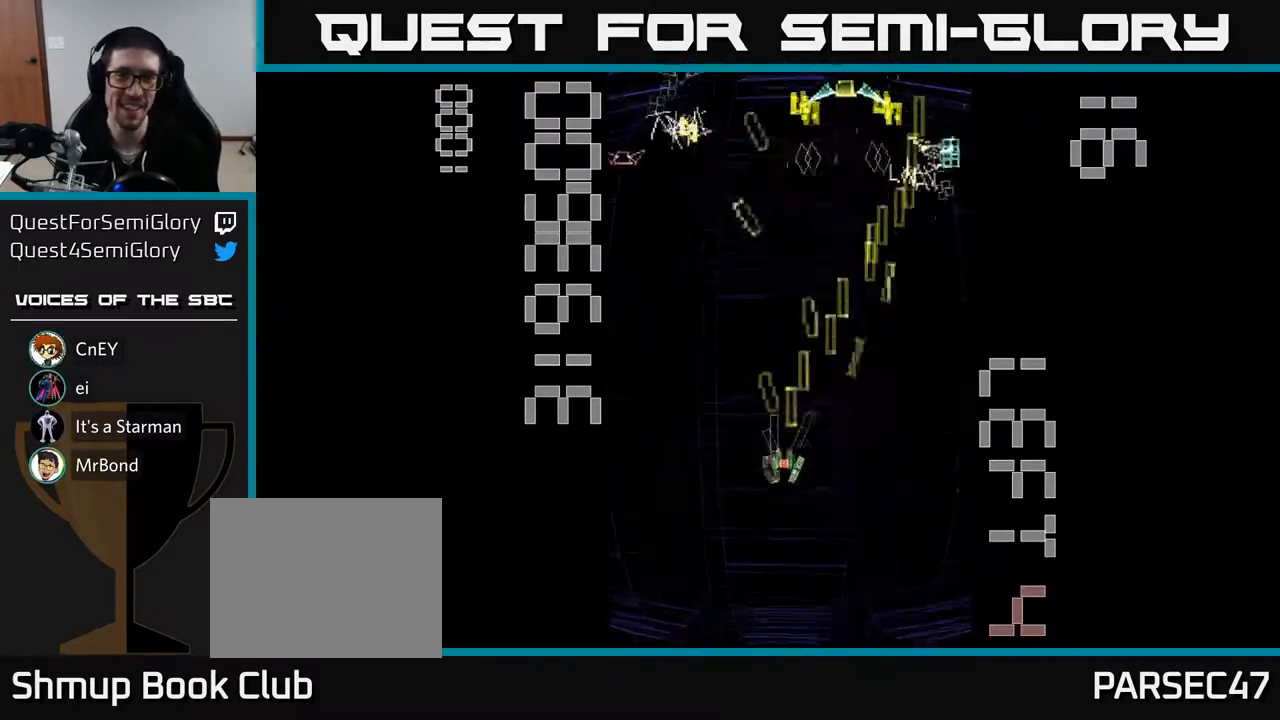
{"buttons": ["X", "R2", "DPAD_DOWN"], "left_stick": "center", "events": [[267, "DPAD_RIGHT", "up"], [267, "DPAD_UP", "up"], [333, "DPAD_DOWN", "down"]]}
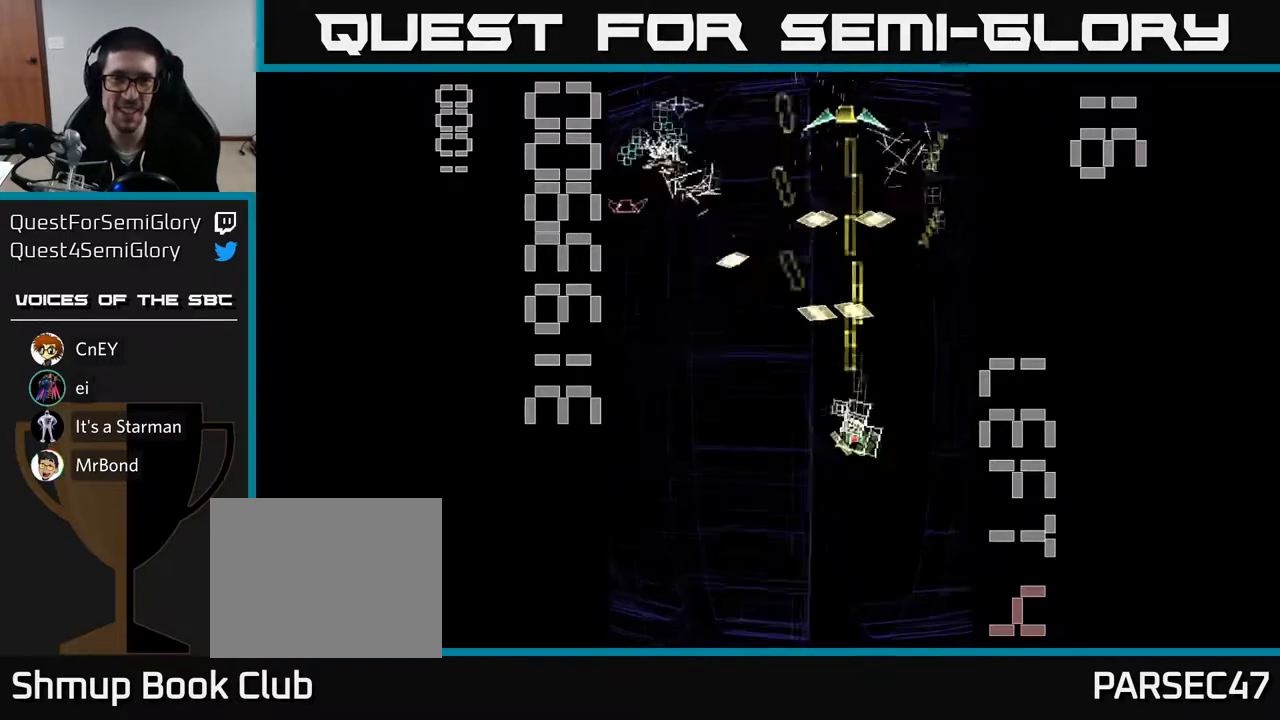
{"buttons": ["R2", "DPAD_UP"], "left_stick": "center", "events": [[117, "X", "up"], [217, "DPAD_DOWN", "up"], [217, "DPAD_RIGHT", "down"], [300, "DPAD_UP", "down"], [400, "DPAD_RIGHT", "up"]]}
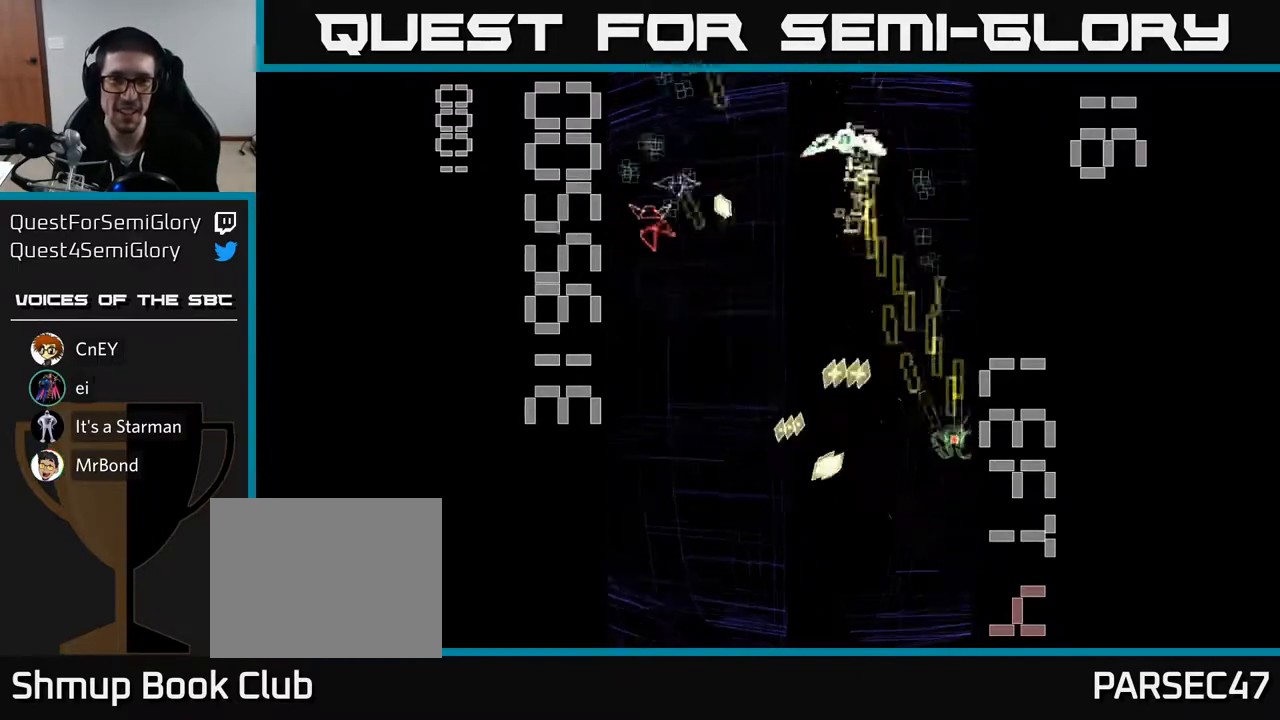
{"buttons": ["R2", "DPAD_DOWN", "DPAD_LEFT"], "left_stick": "center", "events": [[33, "DPAD_LEFT", "down"], [117, "DPAD_UP", "up"], [267, "DPAD_DOWN", "down"]]}
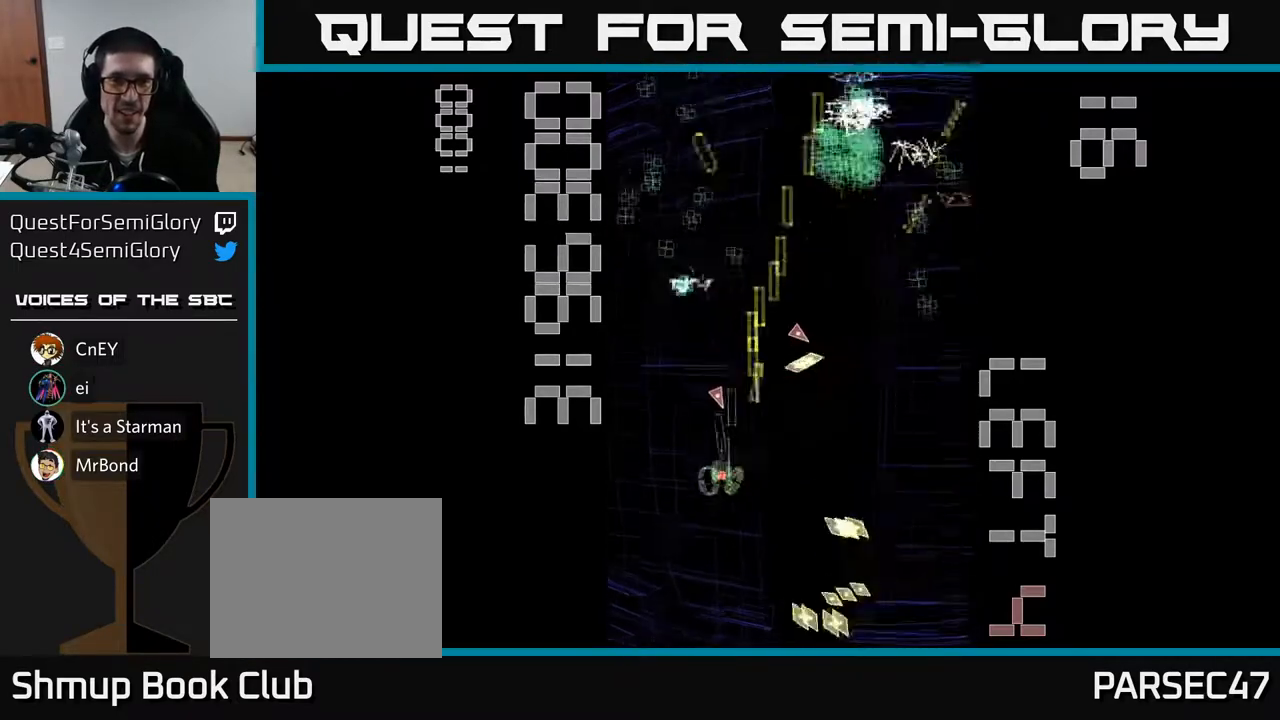
{"buttons": ["R2", "DPAD_RIGHT"], "left_stick": "center", "events": [[83, "DPAD_DOWN", "up"], [133, "DPAD_UP", "down"], [167, "DPAD_LEFT", "up"], [250, "DPAD_RIGHT", "down"], [300, "DPAD_UP", "up"]]}
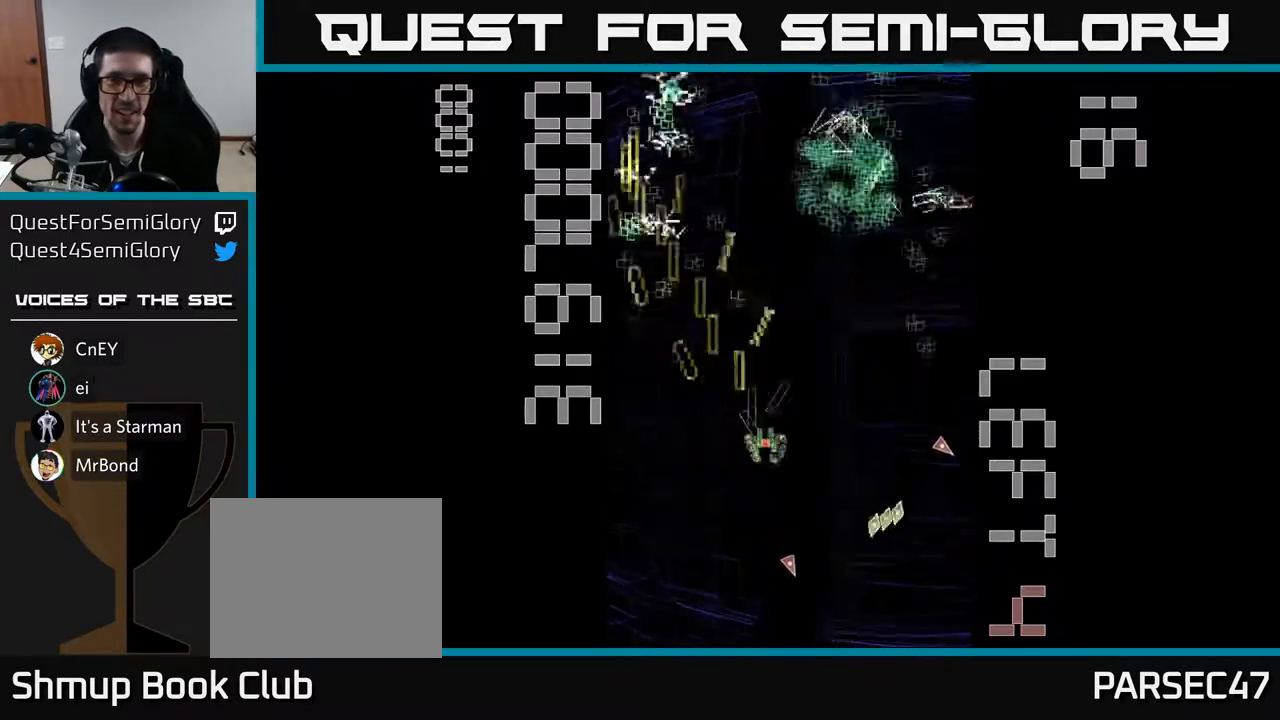
{"buttons": ["R2", "DPAD_UP", "DPAD_LEFT"], "left_stick": "center", "events": [[217, "DPAD_UP", "down"], [283, "DPAD_RIGHT", "up"], [417, "DPAD_LEFT", "down"]]}
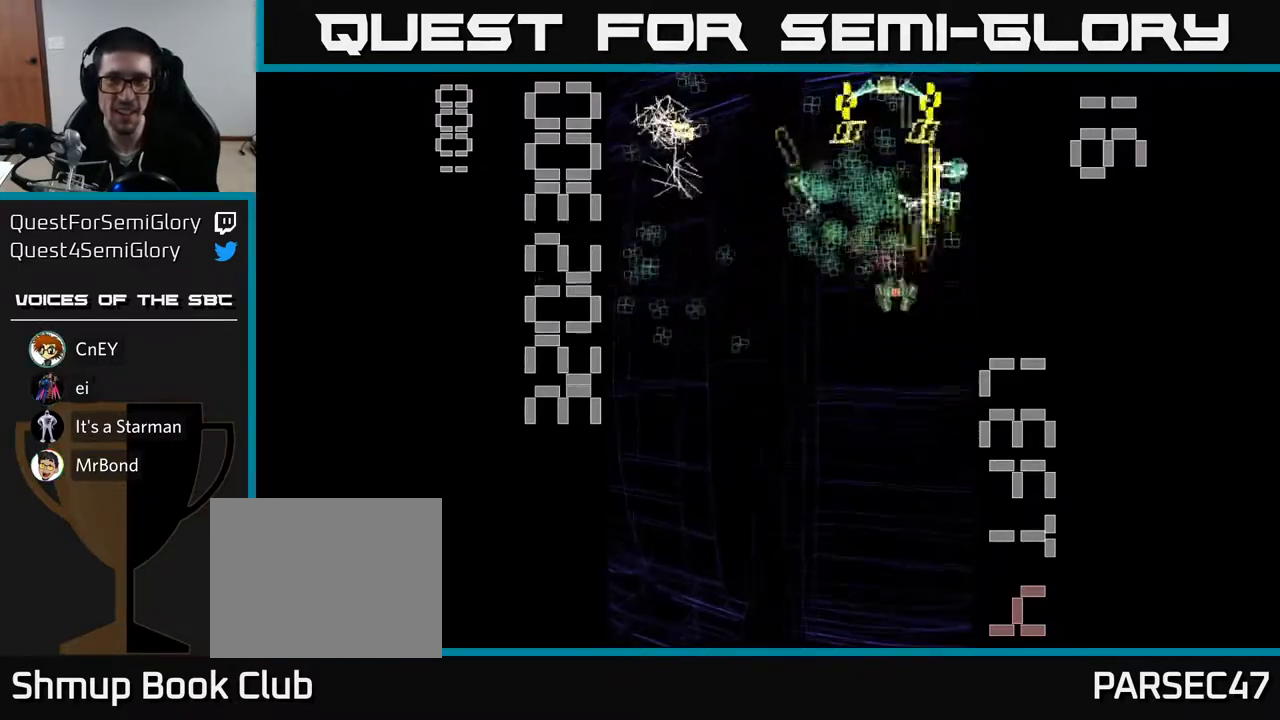
{"buttons": ["X", "R2", "DPAD_DOWN", "DPAD_RIGHT"], "left_stick": "center", "events": [[133, "DPAD_UP", "up"], [167, "DPAD_DOWN", "down"], [167, "DPAD_LEFT", "up"], [200, "X", "down"], [367, "DPAD_RIGHT", "down"]]}
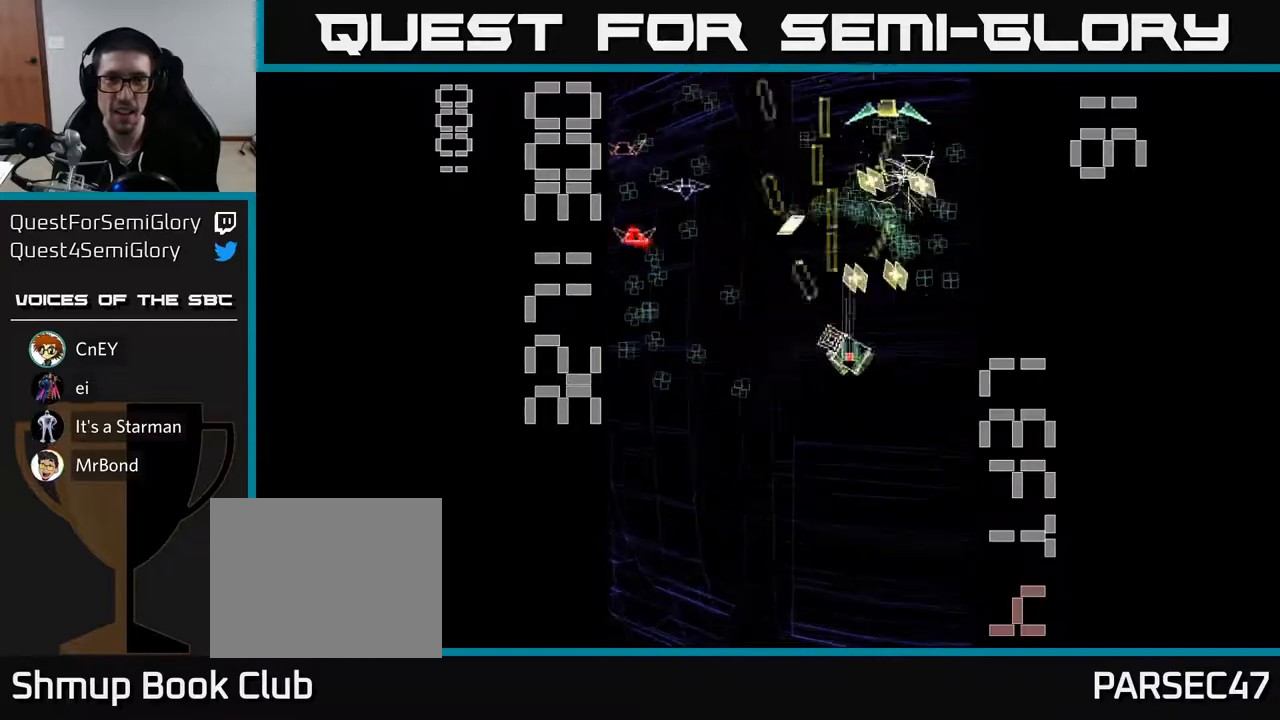
{"buttons": ["R2", "DPAD_UP"], "left_stick": "center", "events": [[267, "X", "up"], [300, "DPAD_DOWN", "up"], [383, "DPAD_UP", "down"], [450, "DPAD_RIGHT", "up"]]}
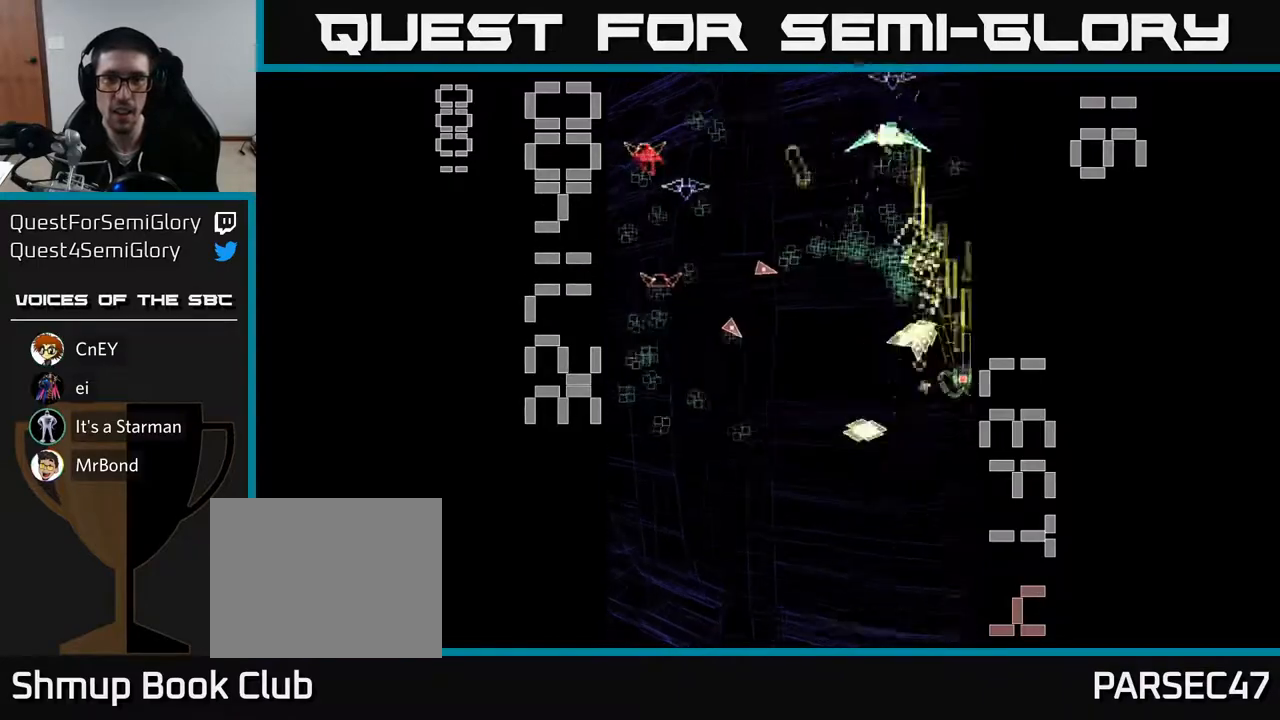
{"buttons": ["R2", "DPAD_DOWN", "DPAD_LEFT"], "left_stick": "center"}
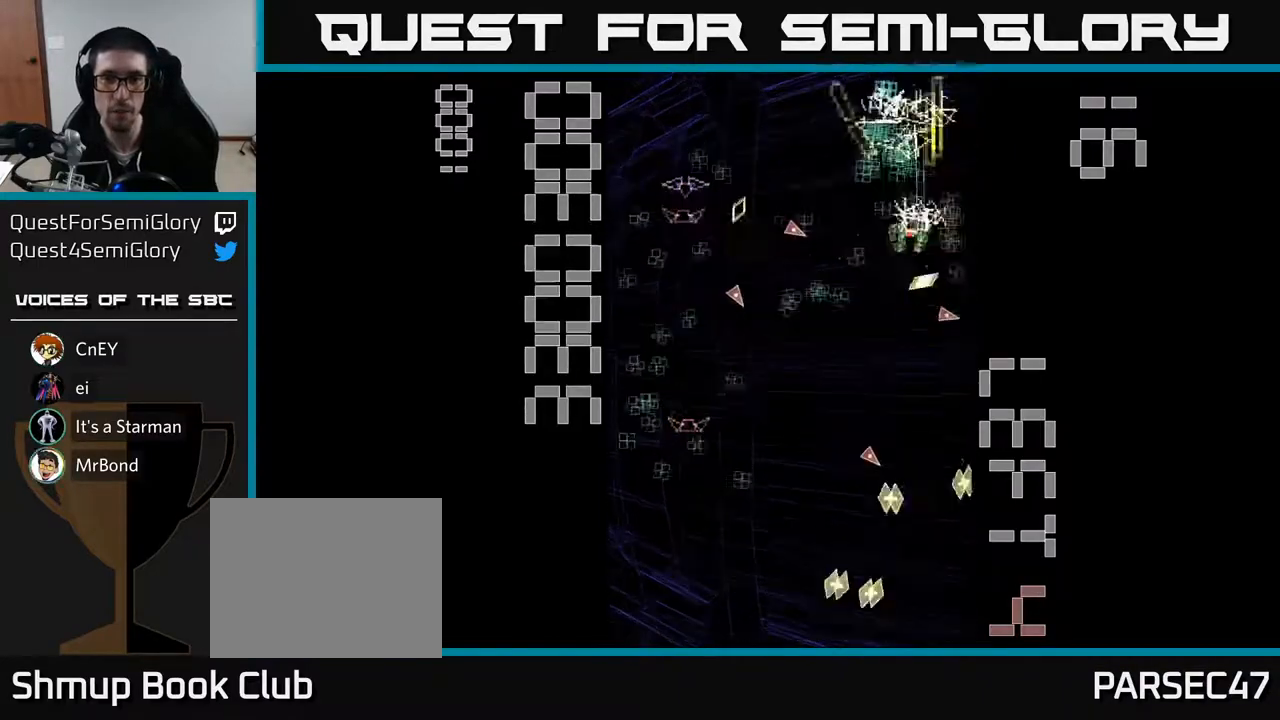
{"buttons": ["R2", "DPAD_DOWN", "DPAD_LEFT"], "left_stick": "center", "events": [[167, "DPAD_LEFT", "up"], [333, "DPAD_DOWN", "up"], [350, "DPAD_LEFT", "down"], [367, "DPAD_UP", "down"], [433, "DPAD_UP", "up"], [467, "DPAD_DOWN", "down"]]}
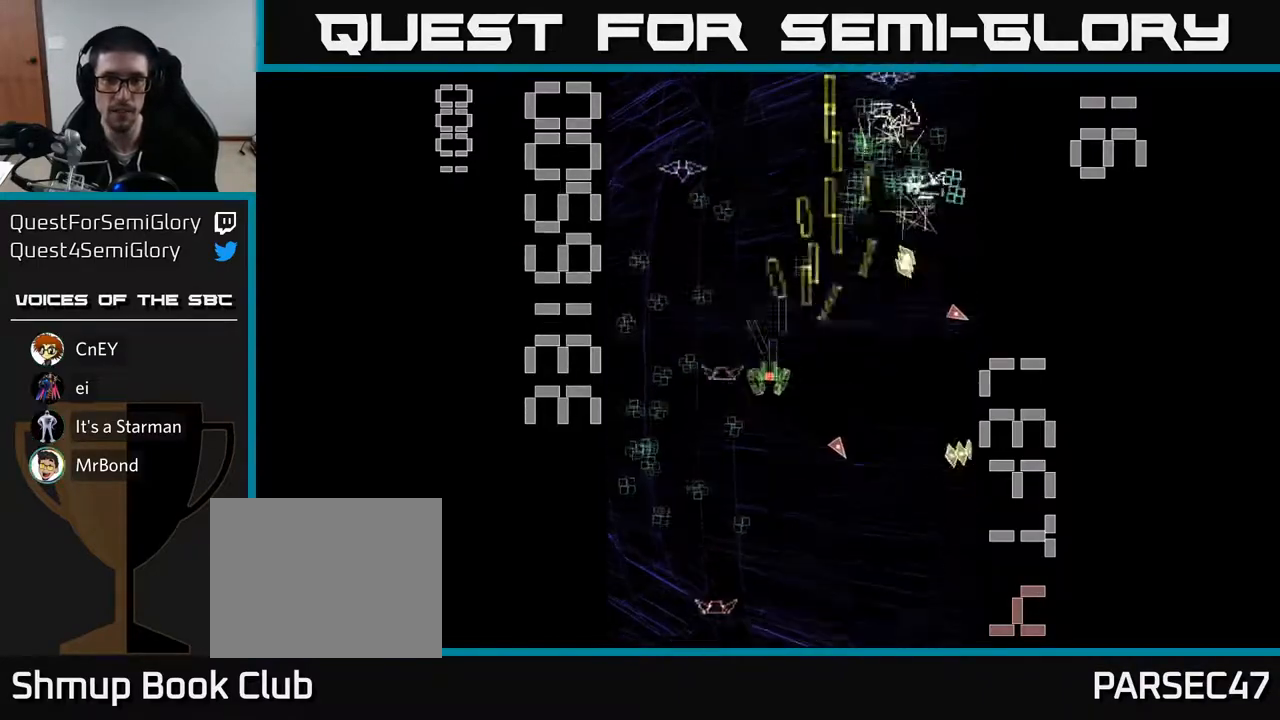
{"buttons": ["R2", "DPAD_UP", "DPAD_LEFT"], "left_stick": "center", "events": [[17, "DPAD_LEFT", "up"], [67, "DPAD_RIGHT", "down"], [217, "DPAD_RIGHT", "up"], [283, "DPAD_LEFT", "down"], [383, "DPAD_DOWN", "up"], [500, "DPAD_UP", "down"]]}
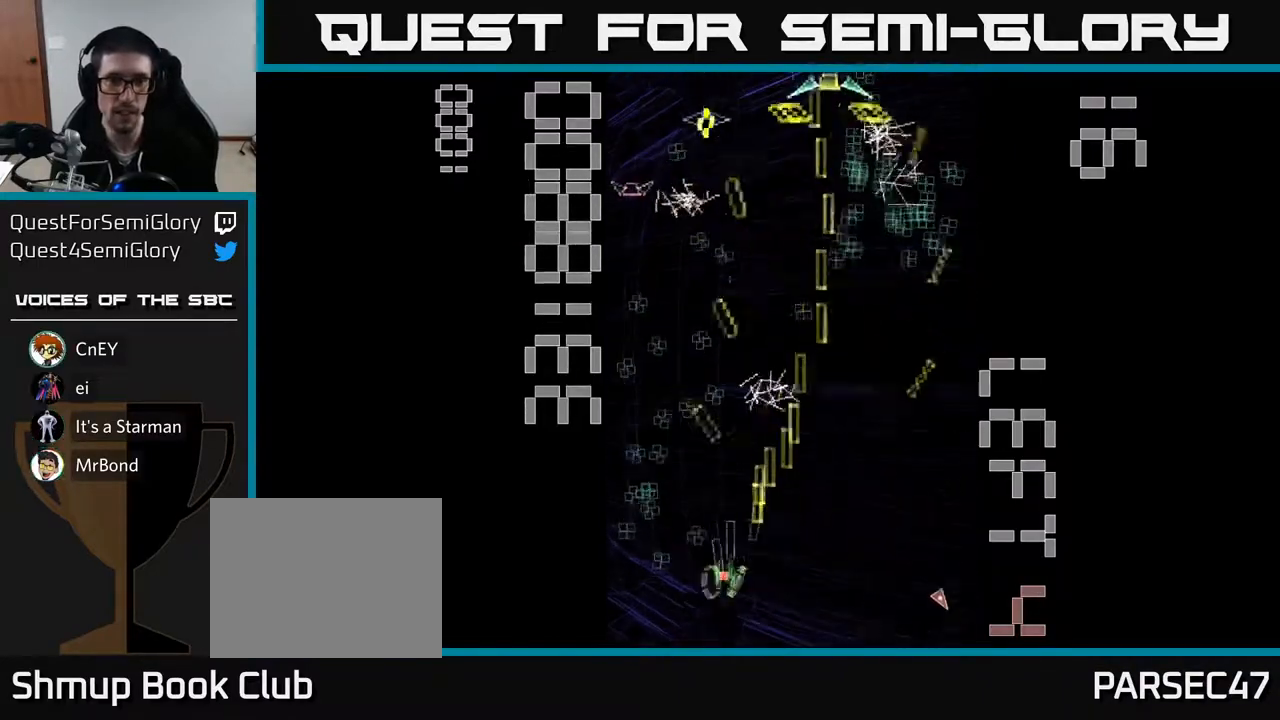
{"buttons": ["X", "R2", "DPAD_RIGHT"], "left_stick": "center", "events": [[150, "DPAD_LEFT", "up"], [267, "DPAD_RIGHT", "down"], [267, "DPAD_UP", "up"], [350, "X", "down"]]}
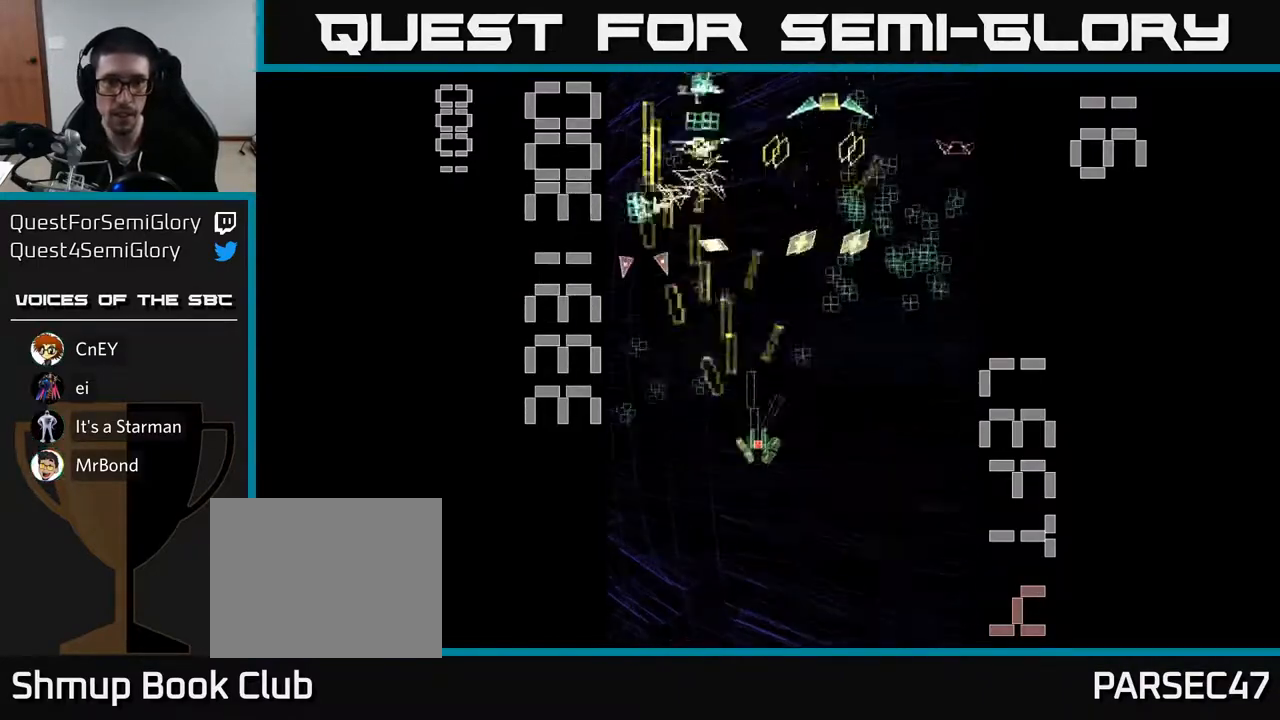
{"buttons": ["R2", "DPAD_RIGHT"], "left_stick": "center", "events": [[183, "DPAD_RIGHT", "up"], [200, "DPAD_UP", "down"], [283, "DPAD_UP", "up"], [317, "DPAD_DOWN", "down"], [317, "DPAD_RIGHT", "down"], [317, "X", "up"], [450, "DPAD_DOWN", "up"]]}
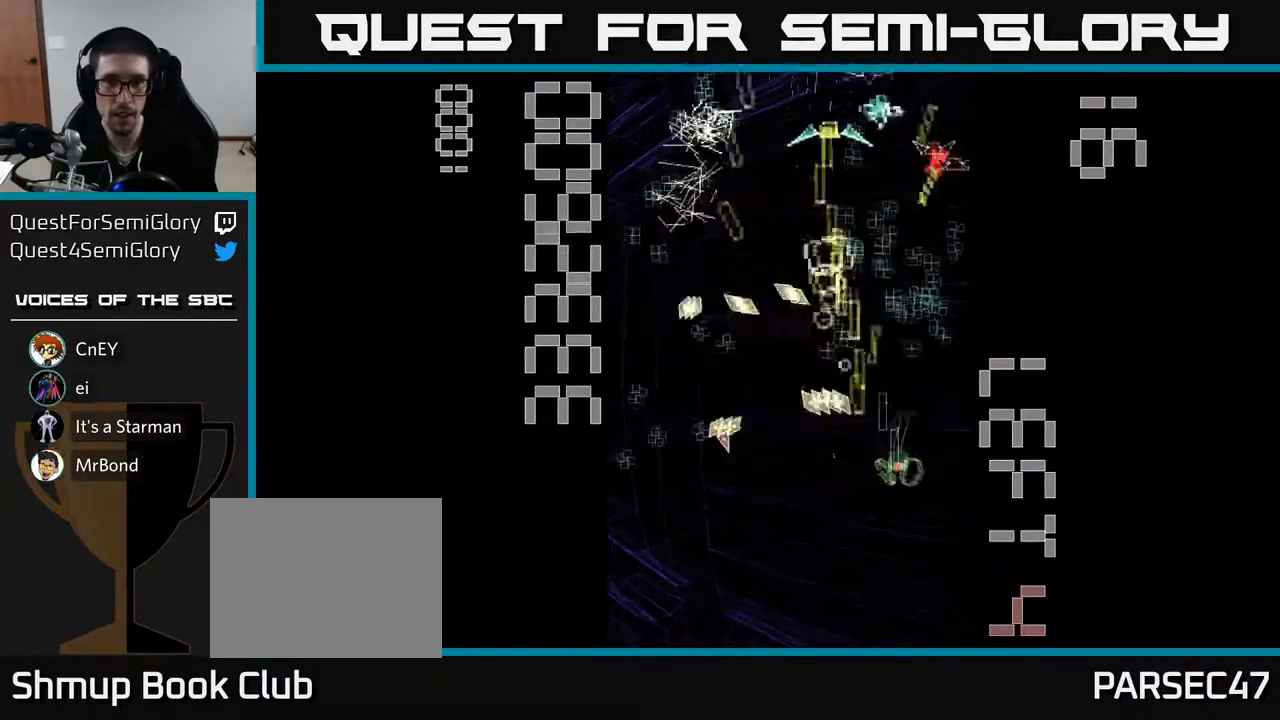
{"buttons": ["R2", "DPAD_DOWN", "DPAD_RIGHT"], "left_stick": "center", "events": [[50, "DPAD_RIGHT", "up"], [50, "DPAD_UP", "down"], [150, "DPAD_LEFT", "down"], [267, "DPAD_UP", "up"], [333, "DPAD_DOWN", "down"], [367, "DPAD_LEFT", "up"], [433, "DPAD_RIGHT", "down"]]}
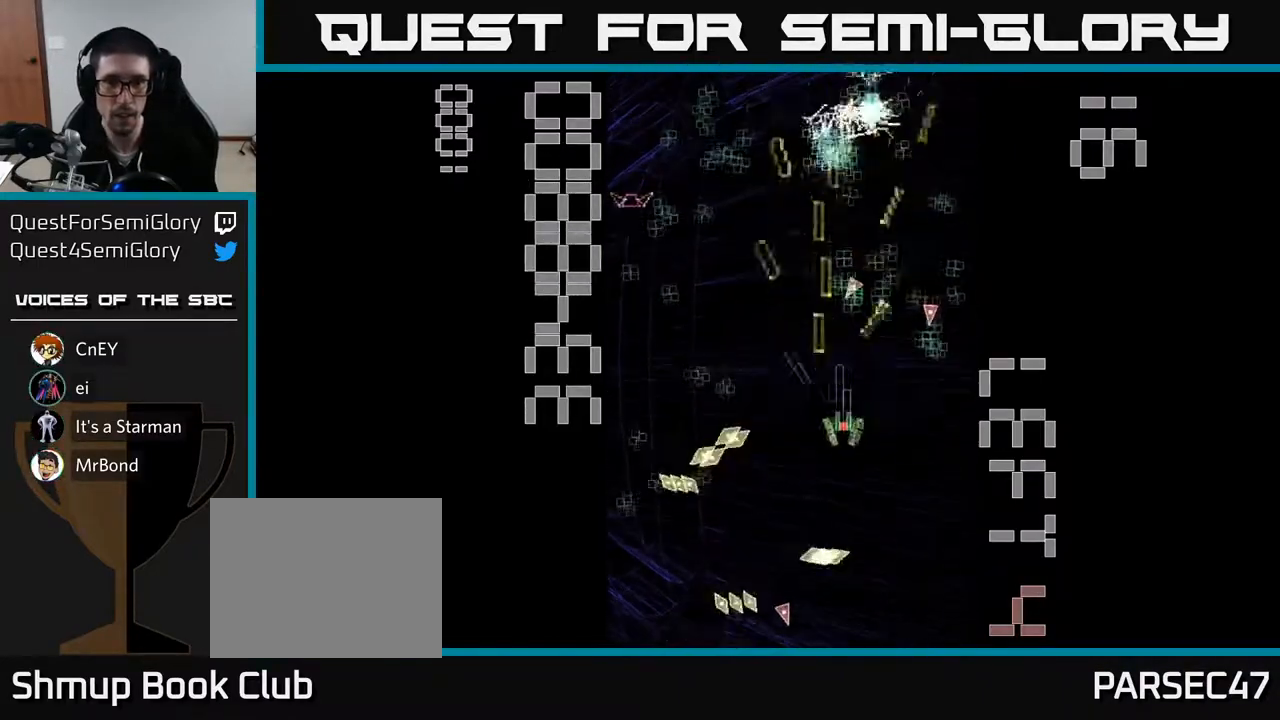
{"buttons": ["R2", "DPAD_DOWN"], "left_stick": "center", "events": [[33, "DPAD_DOWN", "up"], [33, "DPAD_RIGHT", "up"], [67, "DPAD_LEFT", "down"], [317, "DPAD_DOWN", "down"], [383, "DPAD_LEFT", "up"]]}
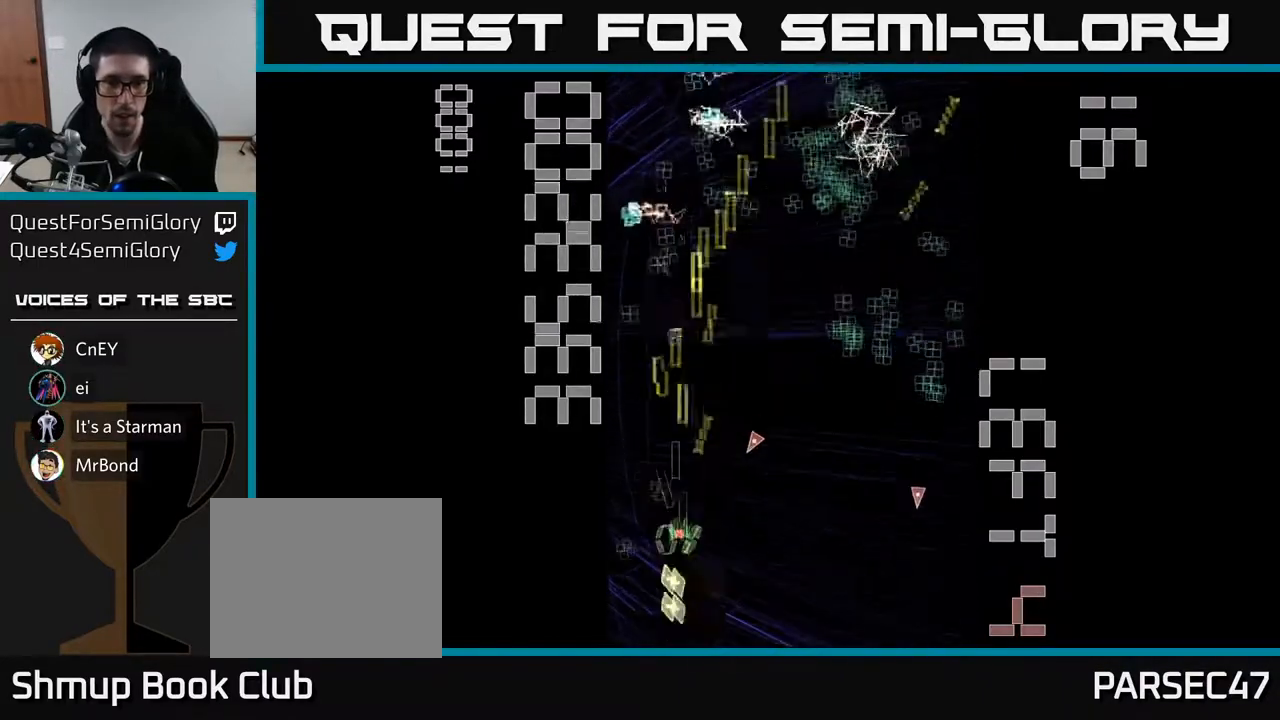
{"buttons": ["R2", "DPAD_DOWN", "DPAD_RIGHT"], "left_stick": "center", "events": [[33, "DPAD_DOWN", "up"], [33, "DPAD_LEFT", "down"], [83, "DPAD_UP", "down"], [133, "DPAD_LEFT", "up"], [183, "DPAD_RIGHT", "down"], [350, "DPAD_UP", "up"], [417, "DPAD_DOWN", "down"]]}
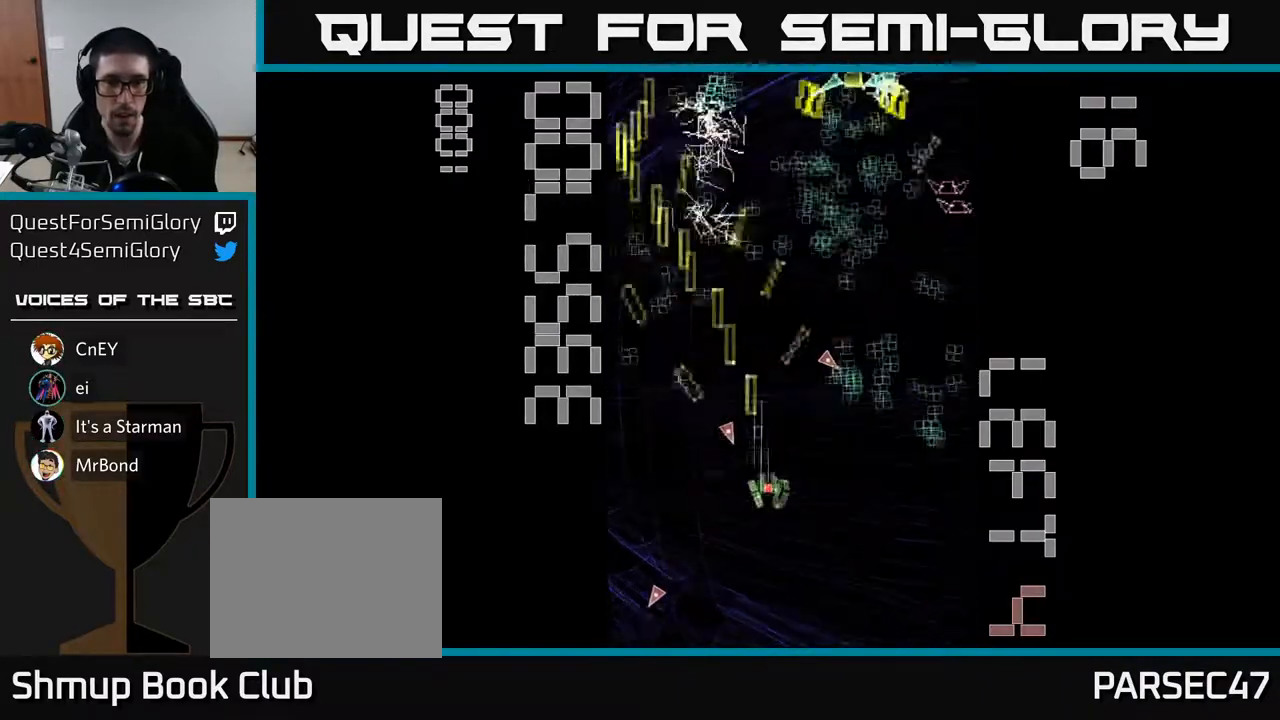
{"buttons": ["X", "R2", "DPAD_UP", "DPAD_RIGHT"], "left_stick": "center", "events": [[50, "DPAD_DOWN", "up"], [217, "DPAD_RIGHT", "up"], [233, "DPAD_LEFT", "down"], [250, "X", "down"], [350, "DPAD_UP", "down"], [383, "DPAD_LEFT", "up"], [450, "DPAD_RIGHT", "down"]]}
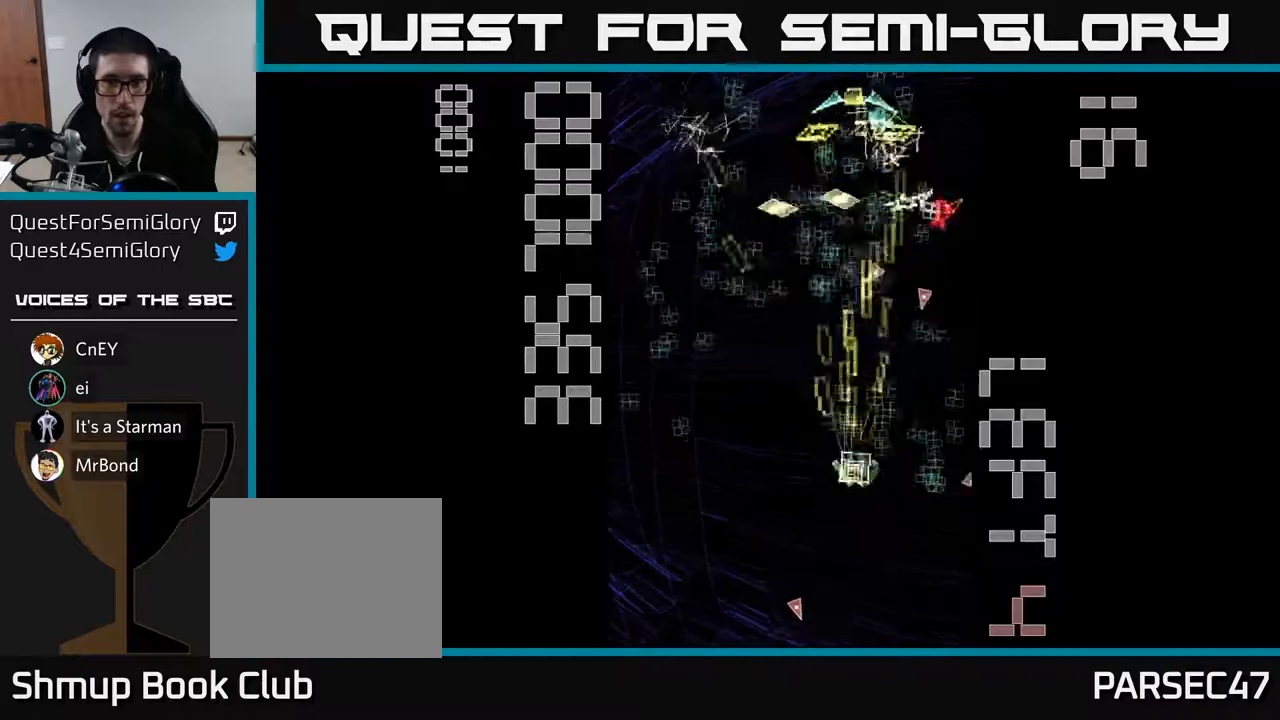
{"buttons": ["R2", "DPAD_UP"], "left_stick": "center", "events": [[33, "DPAD_RIGHT", "up"], [200, "DPAD_UP", "up"], [233, "DPAD_DOWN", "down"], [250, "X", "up"], [383, "DPAD_LEFT", "down"], [400, "DPAD_DOWN", "up"], [467, "DPAD_UP", "down"], [500, "DPAD_LEFT", "up"]]}
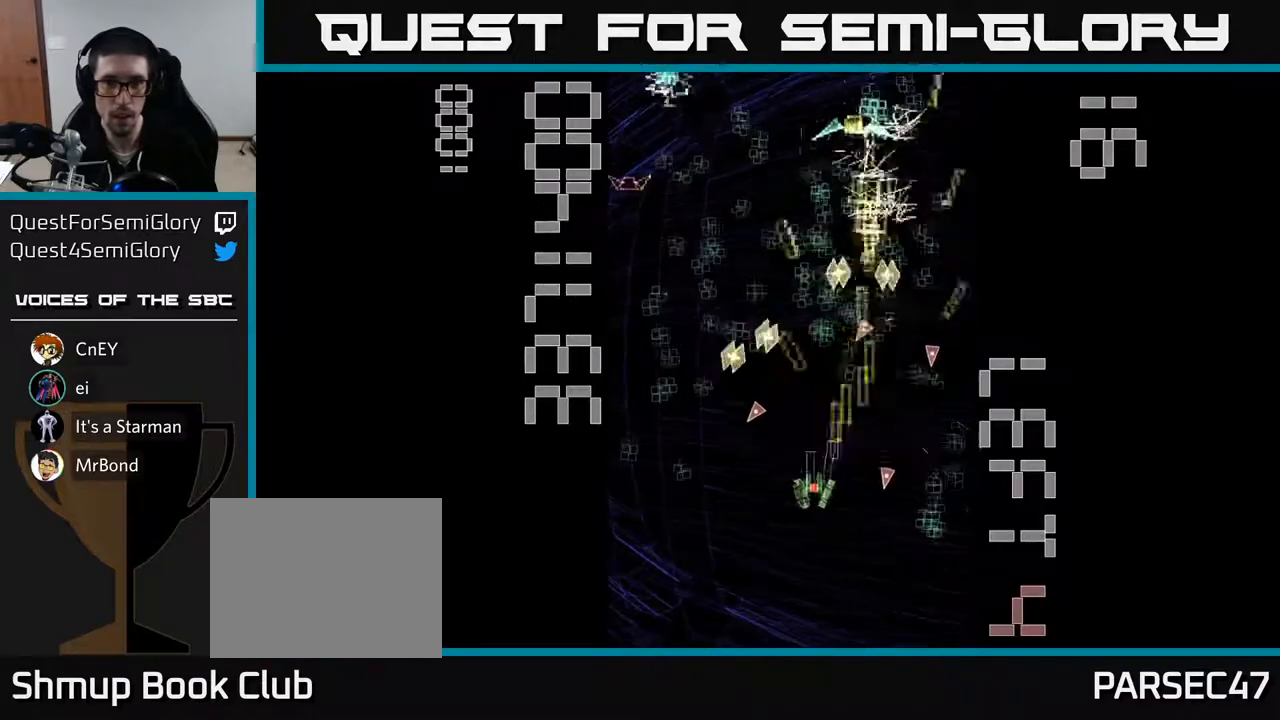
{"buttons": ["R2", "DPAD_UP"], "left_stick": "center", "events": [[33, "DPAD_UP", "up"], [50, "DPAD_RIGHT", "down"], [100, "DPAD_DOWN", "down"], [333, "DPAD_DOWN", "up"], [400, "DPAD_UP", "down"], [417, "DPAD_RIGHT", "up"]]}